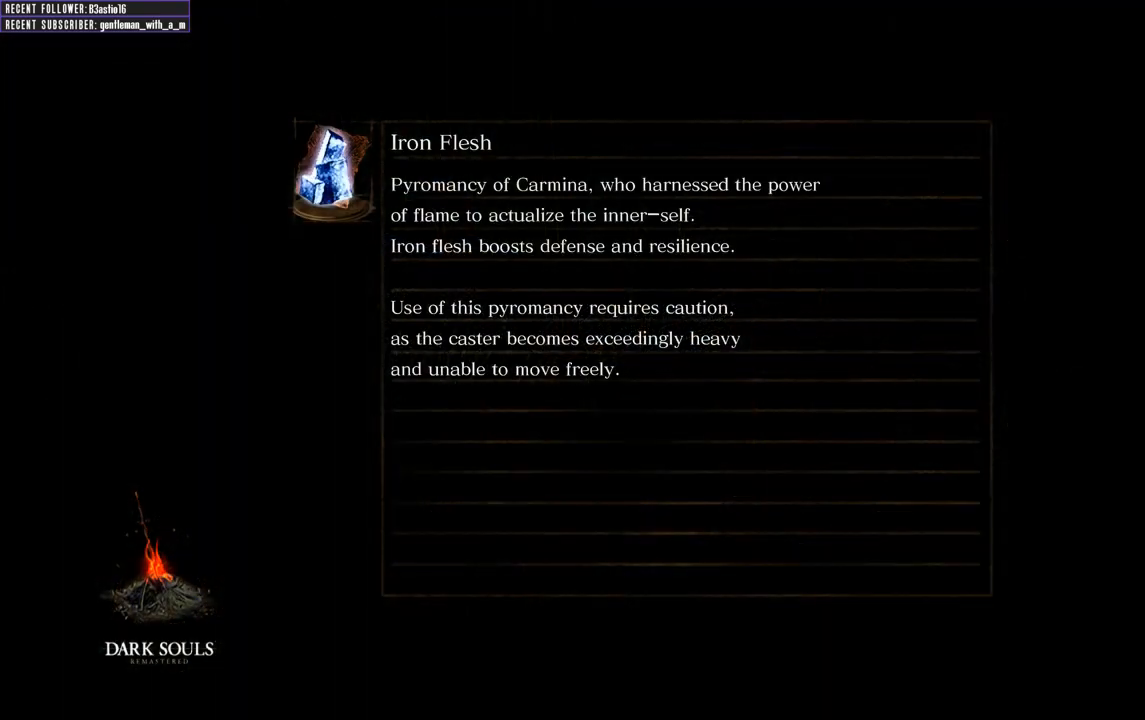
Gameplay with a controller (Xbox layout); each line is a JSON object with the inputs held at the frame after it. "events" lists button and stick changes between this image and that frame as [ms after this image, input, new state], when the widget could be followed in between.
{"buttons": ["START"], "left_stick": "center", "right_stick": "center", "events": [[433, "START", "down"]]}
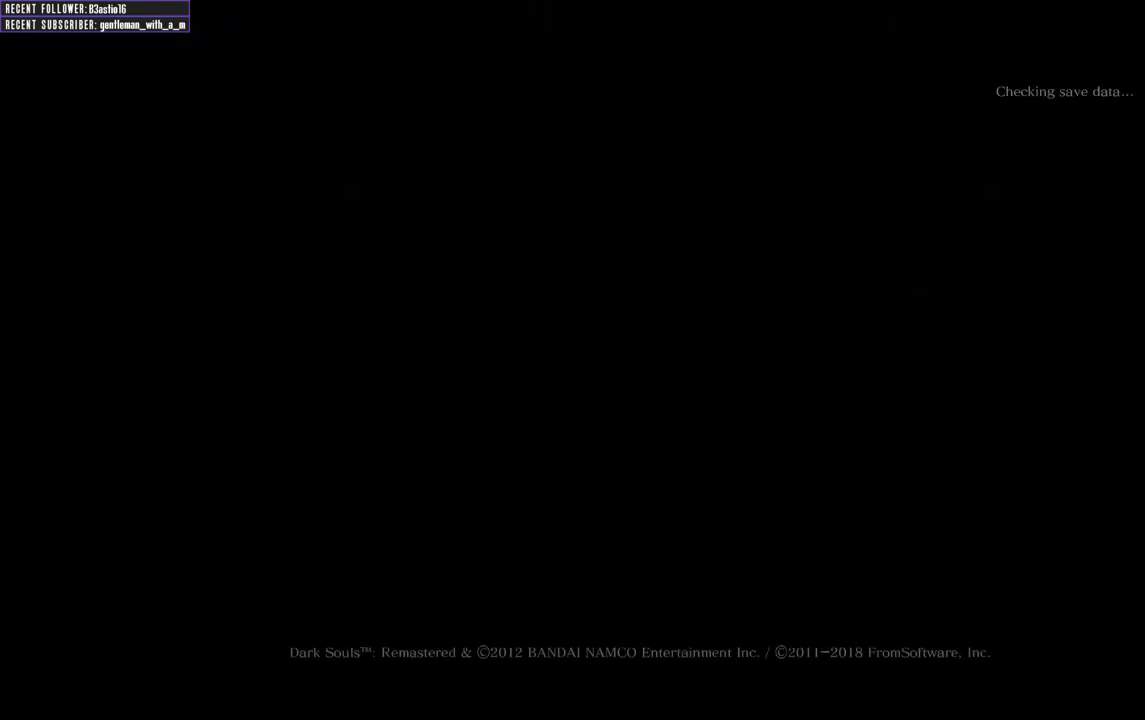
{"buttons": [], "left_stick": "center", "right_stick": "center", "events": [[33, "START", "up"], [183, "A", "down"], [250, "A", "up"], [333, "A", "down"], [433, "A", "up"]]}
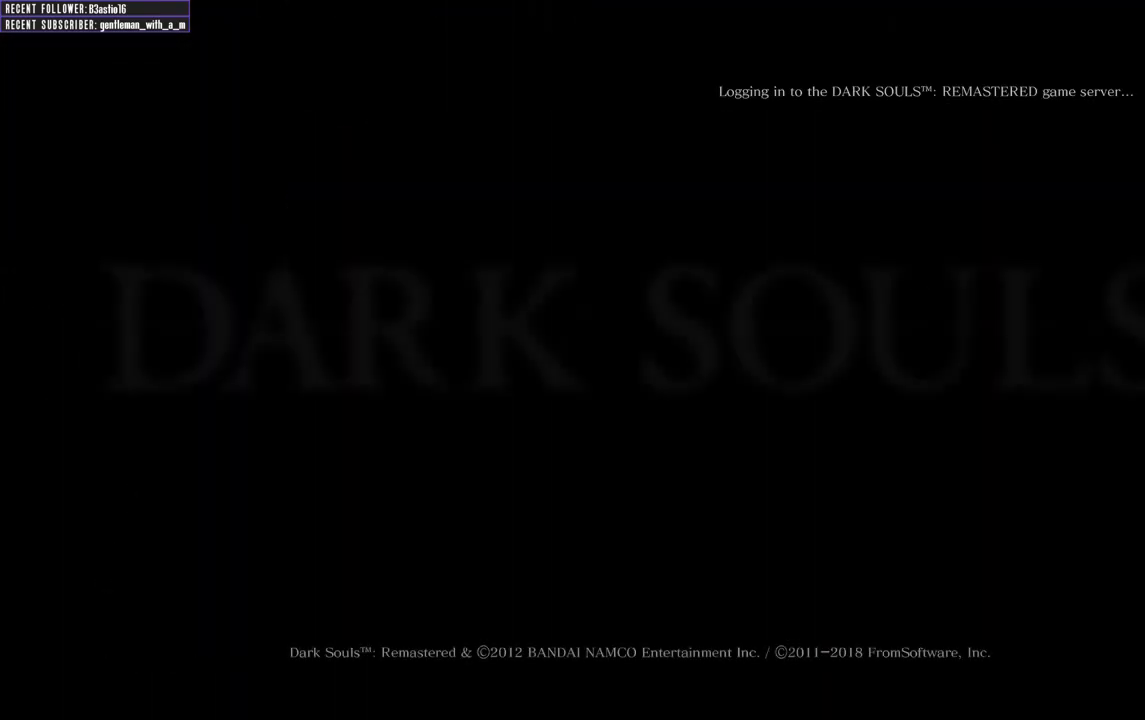
{"buttons": ["A"], "left_stick": "center", "right_stick": "center", "events": [[17, "A", "down"], [83, "A", "up"], [150, "A", "down"], [250, "A", "up"], [333, "A", "down"], [417, "A", "up"], [500, "A", "down"]]}
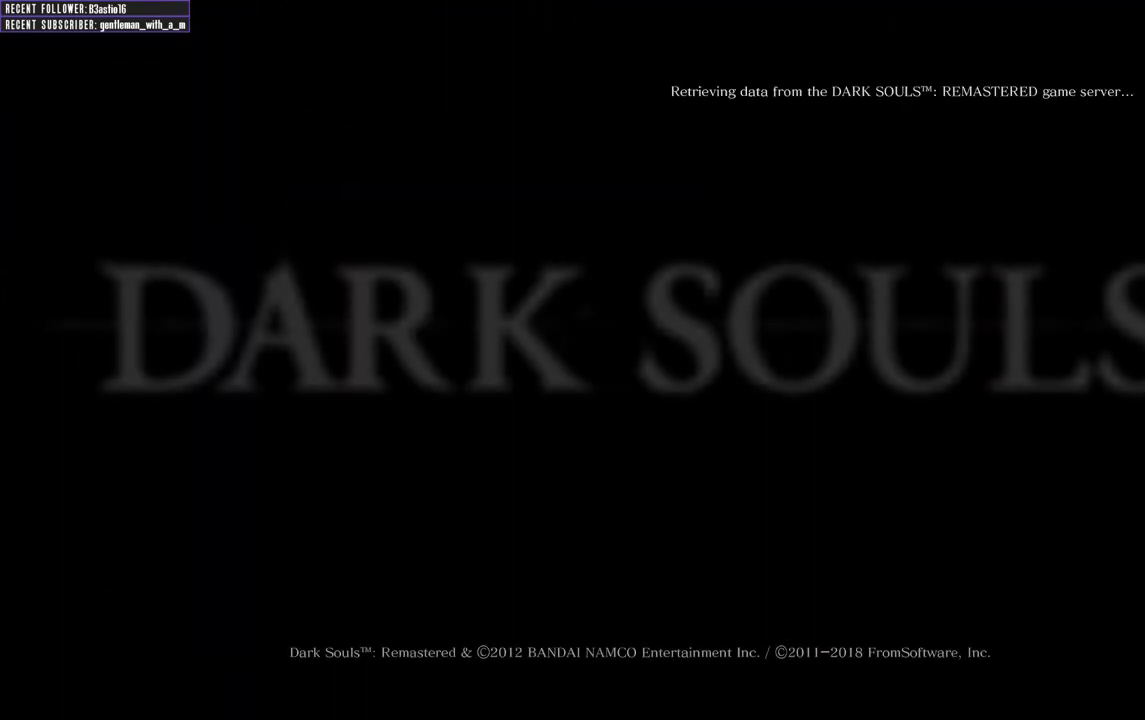
{"buttons": [], "left_stick": "center", "right_stick": "center", "events": [[100, "A", "up"], [167, "A", "down"], [283, "A", "up"], [367, "A", "down"], [483, "A", "up"]]}
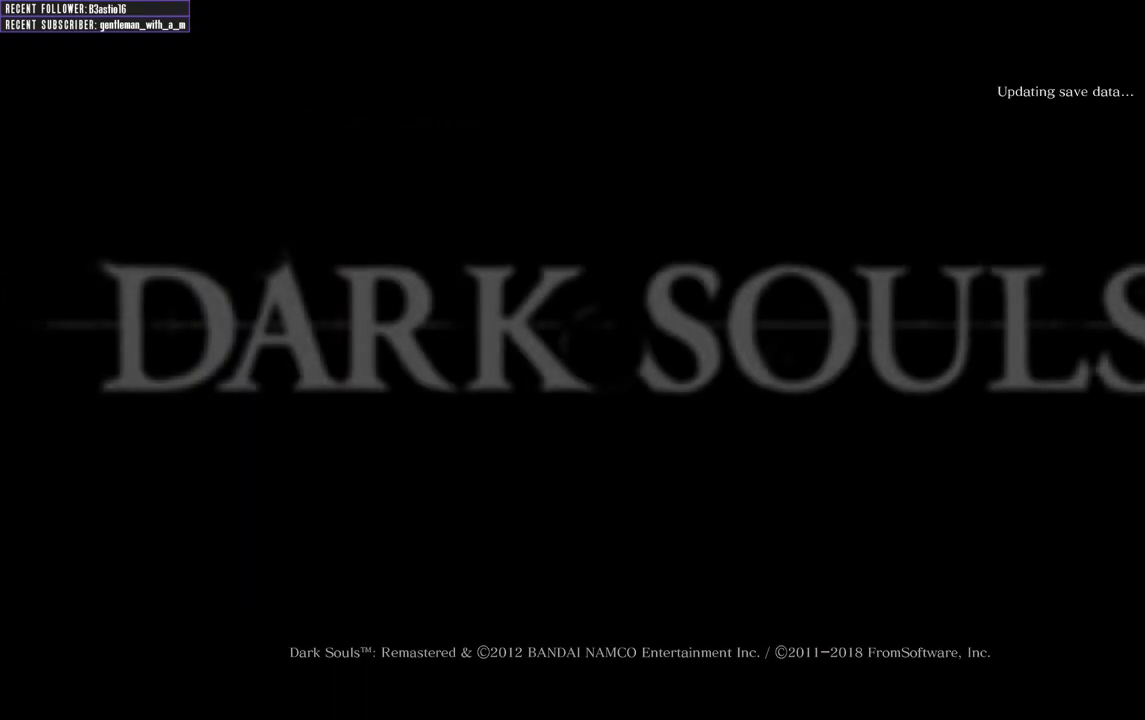
{"buttons": ["A"], "left_stick": "center", "right_stick": "center", "events": [[67, "A", "down"], [167, "A", "up"], [267, "A", "down"], [383, "A", "up"], [467, "A", "down"]]}
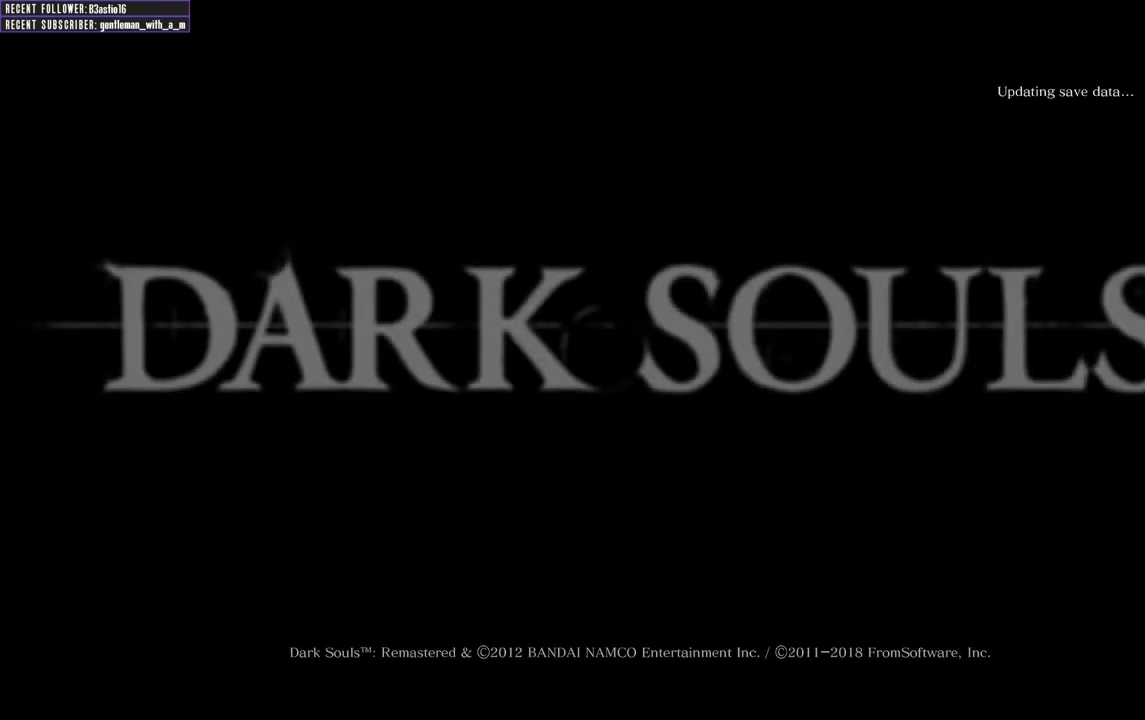
{"buttons": ["A"], "left_stick": "center", "right_stick": "center", "events": [[117, "A", "up"], [417, "A", "down"]]}
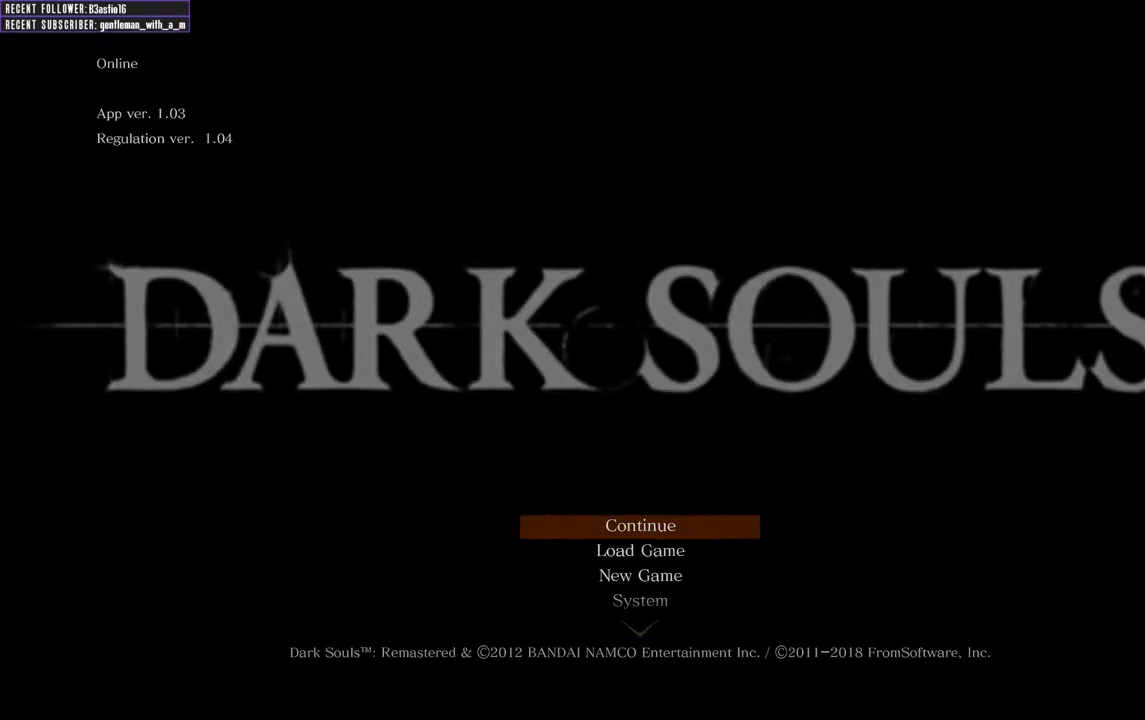
{"buttons": [], "left_stick": "center", "right_stick": "center", "events": [[67, "A", "up"], [300, "A", "down"], [450, "A", "up"]]}
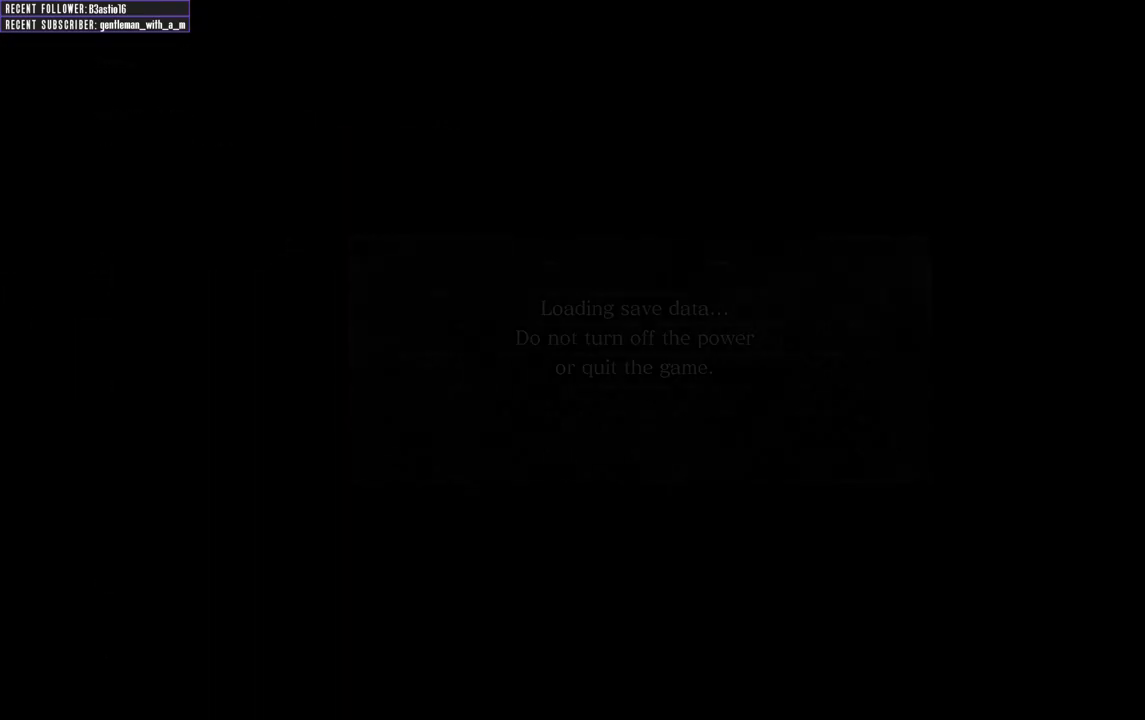
{"buttons": [], "left_stick": "center", "right_stick": "center", "events": []}
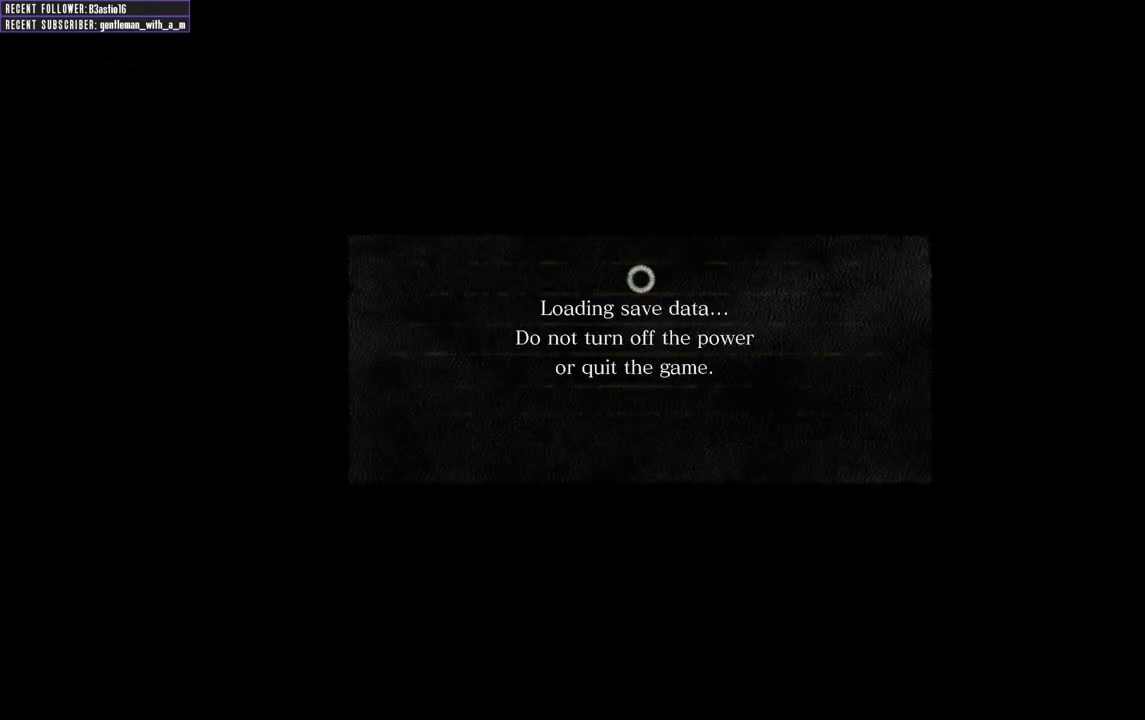
{"buttons": [], "left_stick": "center", "right_stick": "center", "events": []}
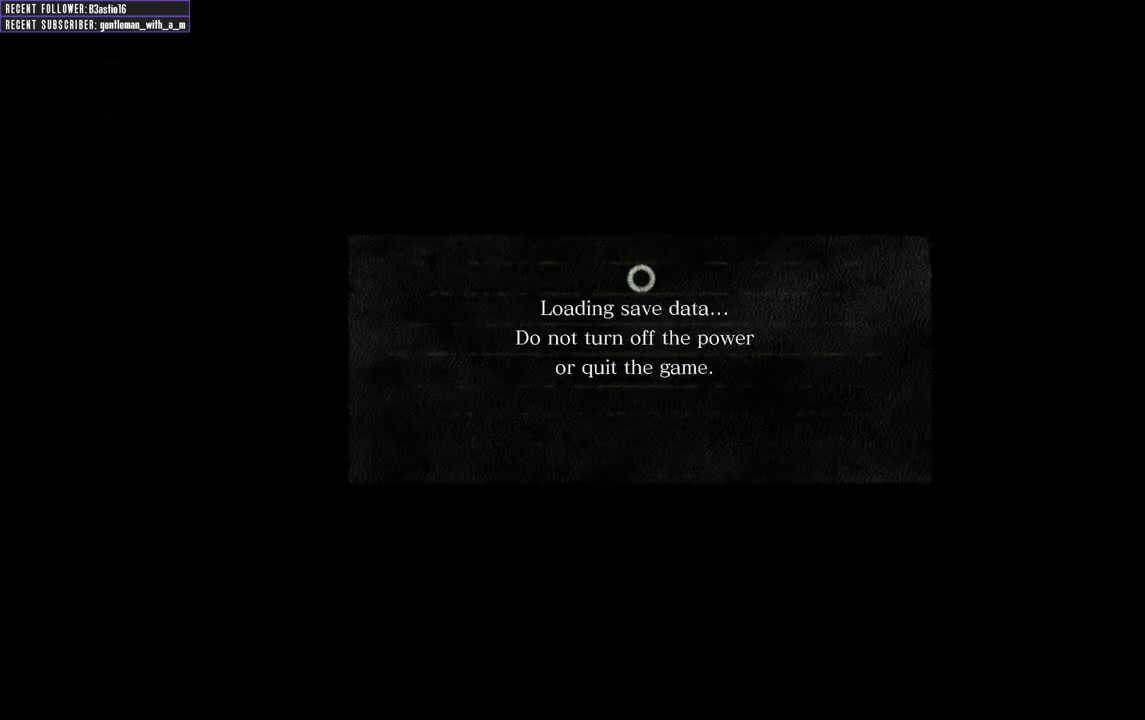
{"buttons": [], "left_stick": "center", "right_stick": "center", "events": []}
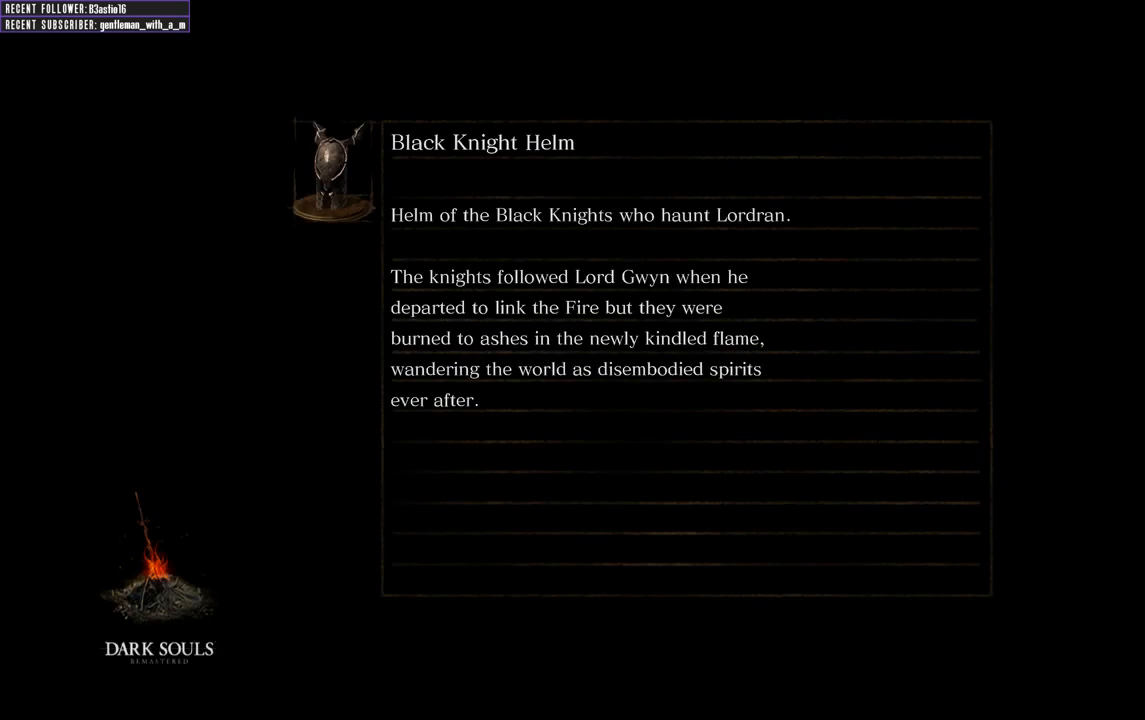
{"buttons": [], "left_stick": "center", "right_stick": "center", "events": []}
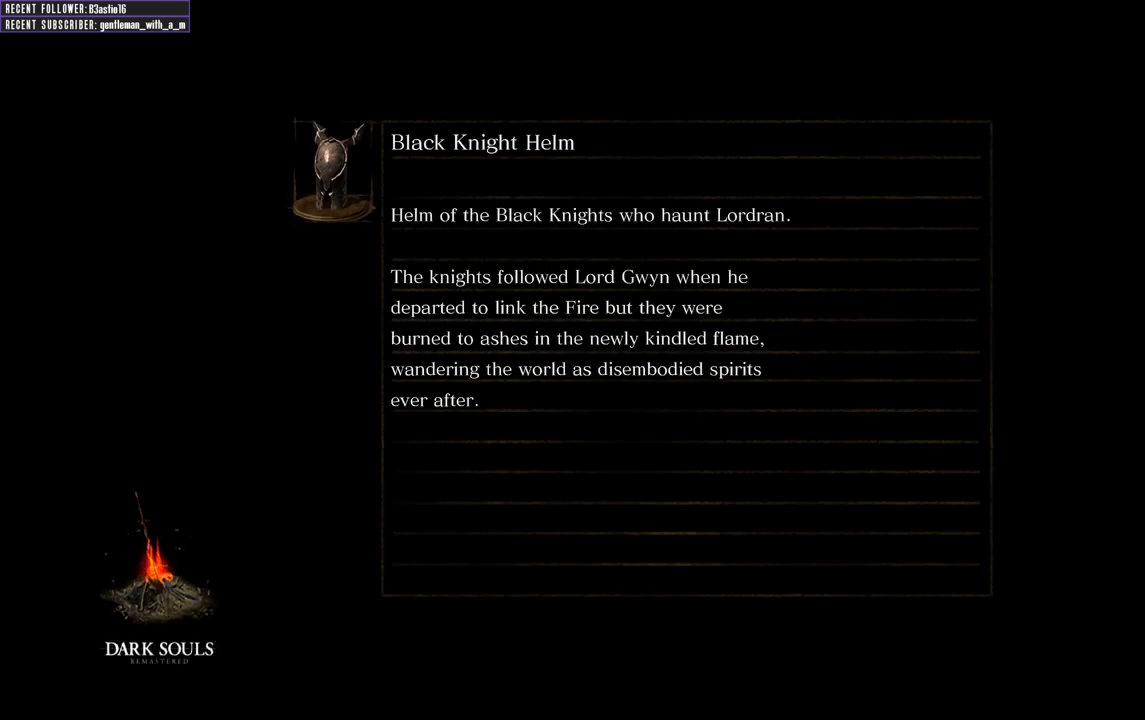
{"buttons": [], "left_stick": "center", "right_stick": "center", "events": []}
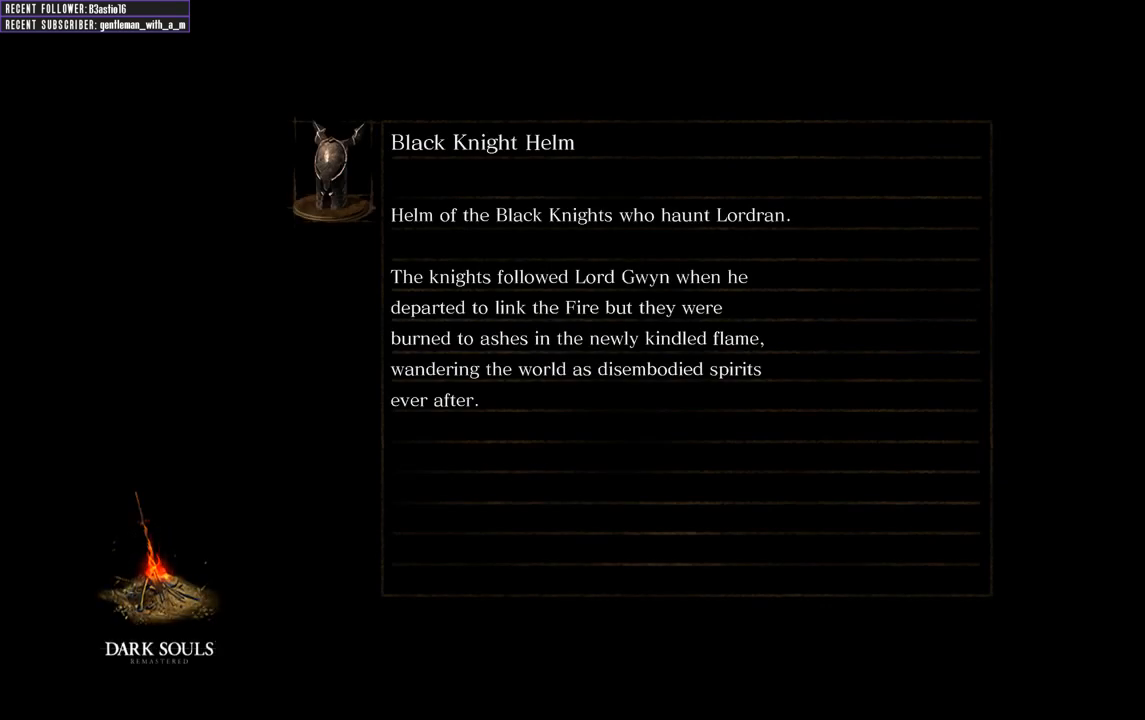
{"buttons": [], "left_stick": "center", "right_stick": "center", "events": []}
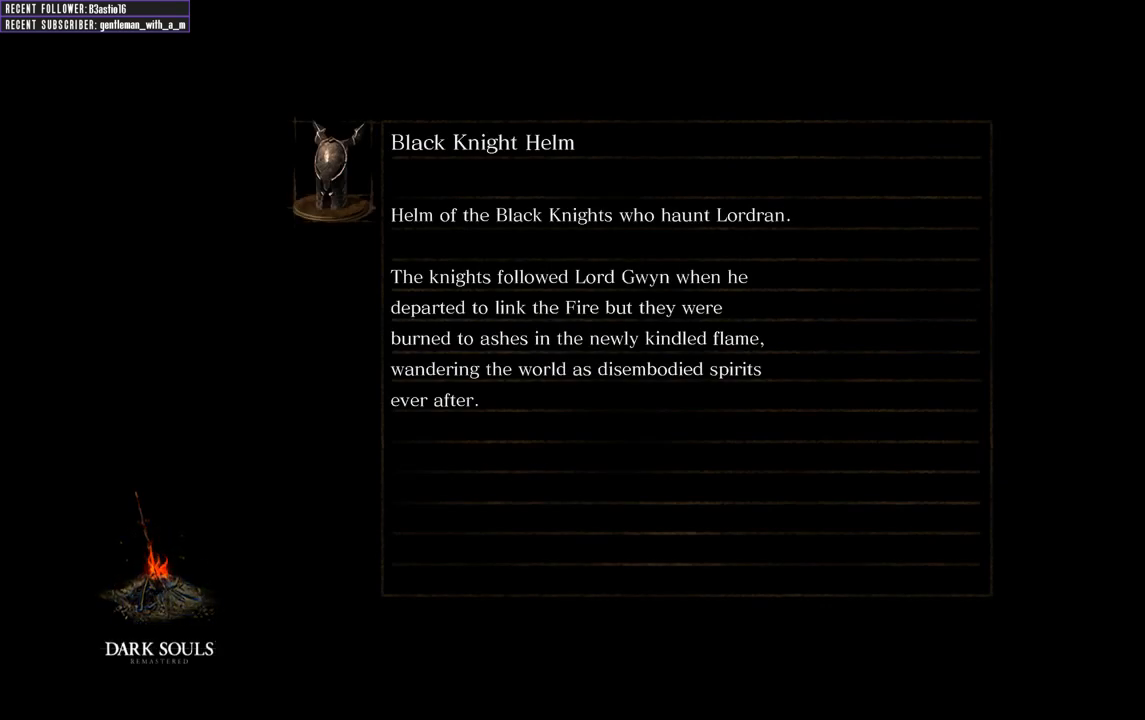
{"buttons": [], "left_stick": "center", "right_stick": "center", "events": []}
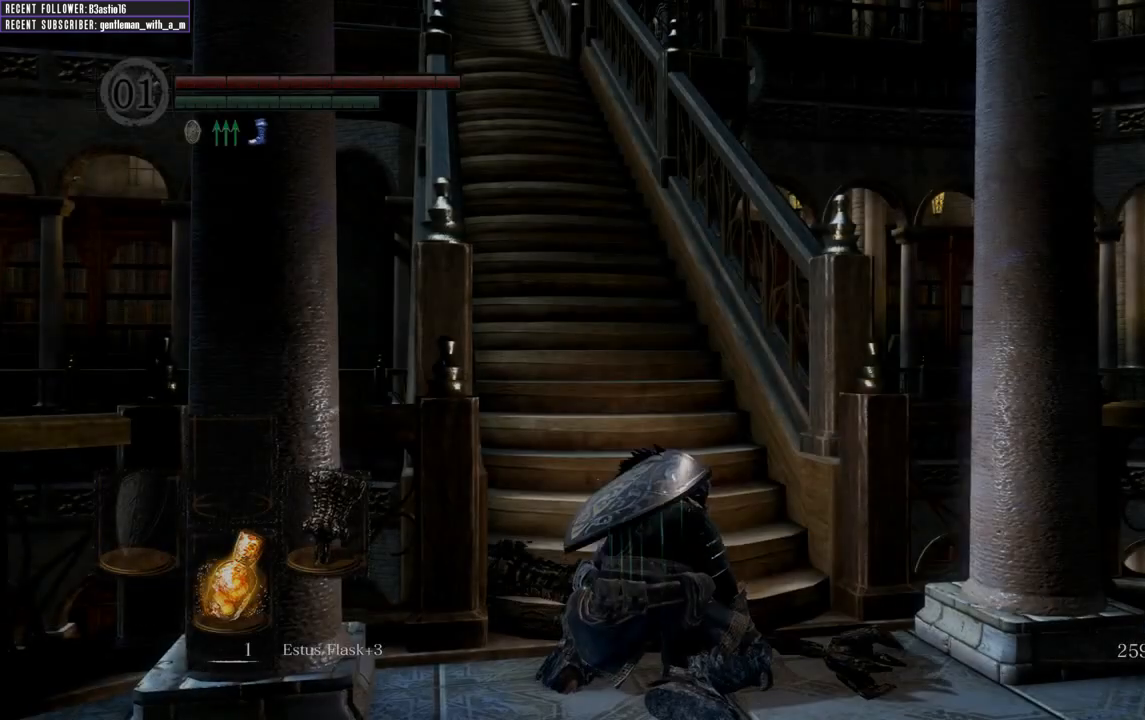
{"buttons": [], "left_stick": "center", "right_stick": "center", "events": []}
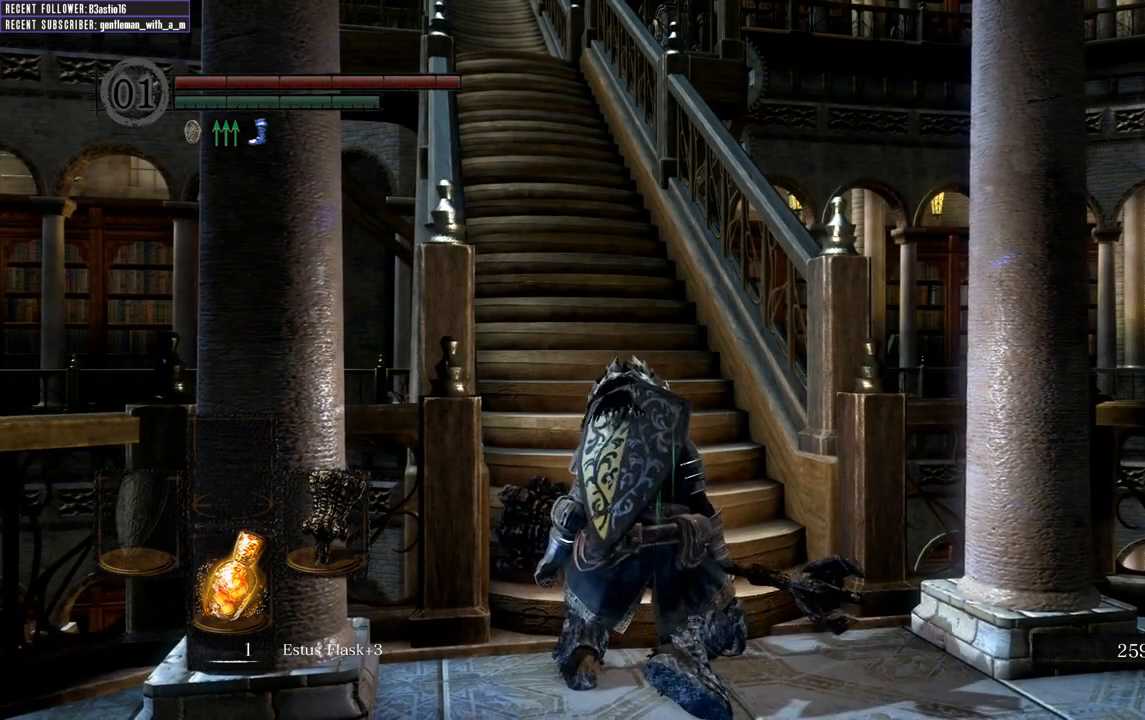
{"buttons": ["B"], "left_stick": "up", "right_stick": "center", "events": [[267, "left_stick", "up"], [383, "B", "down"]]}
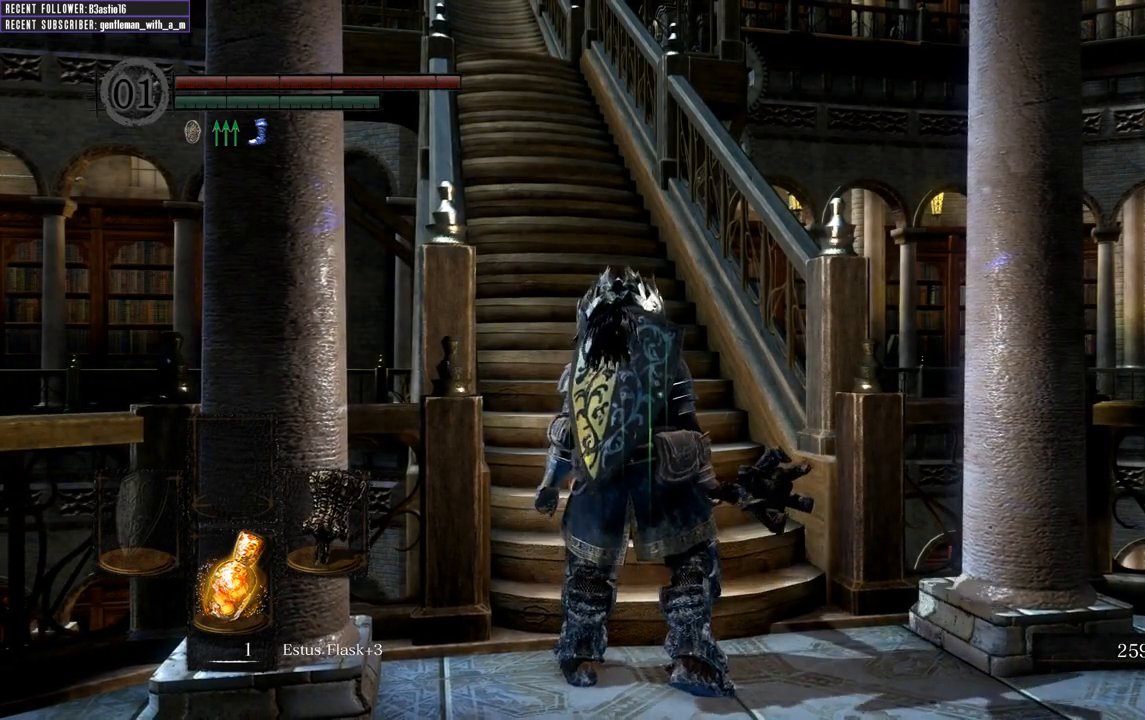
{"buttons": ["B"], "left_stick": "up", "right_stick": "center", "events": []}
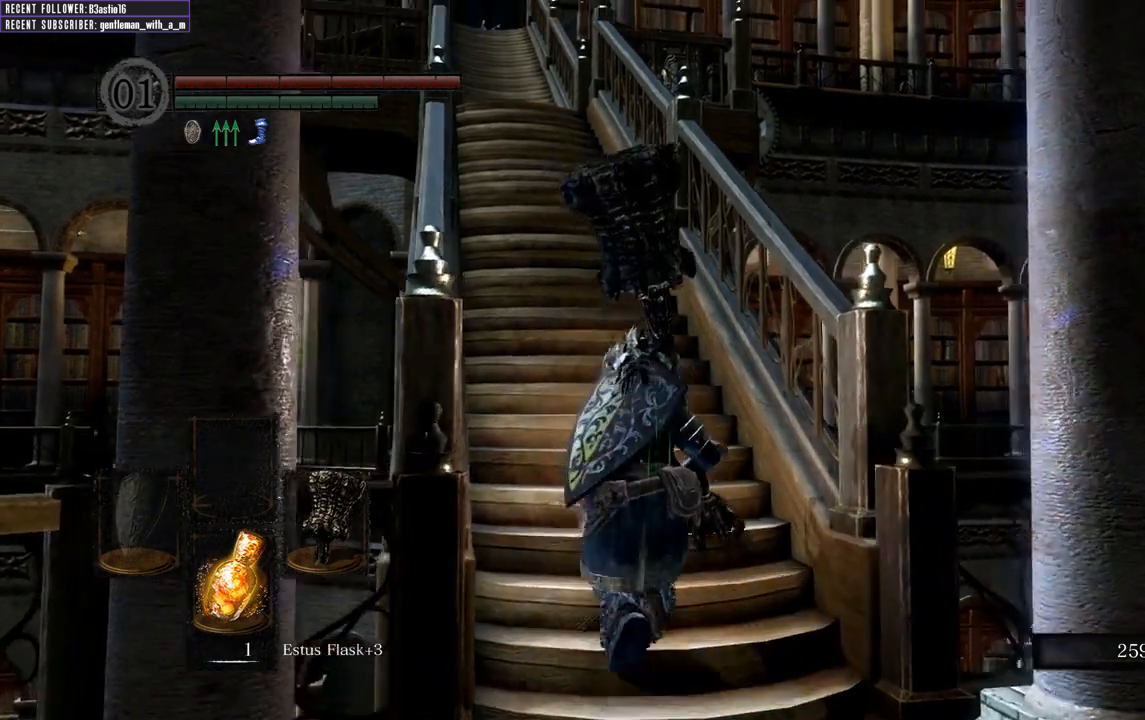
{"buttons": ["B"], "left_stick": "up", "right_stick": "center", "events": []}
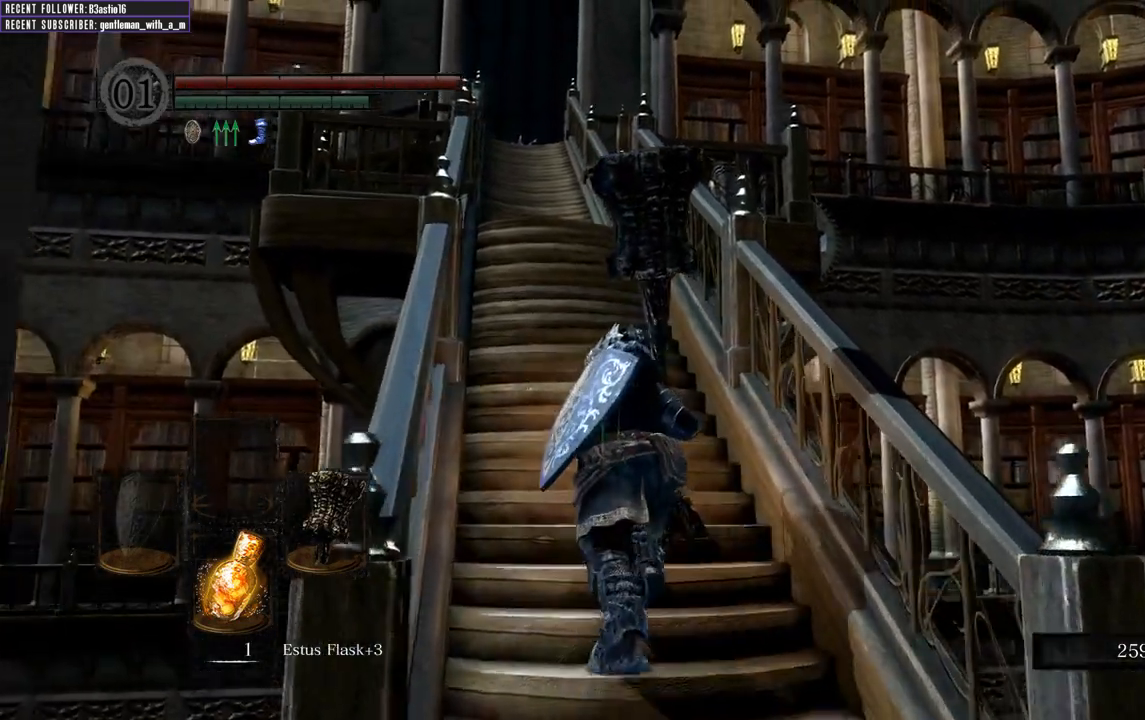
{"buttons": ["B"], "left_stick": "up", "right_stick": "center", "events": []}
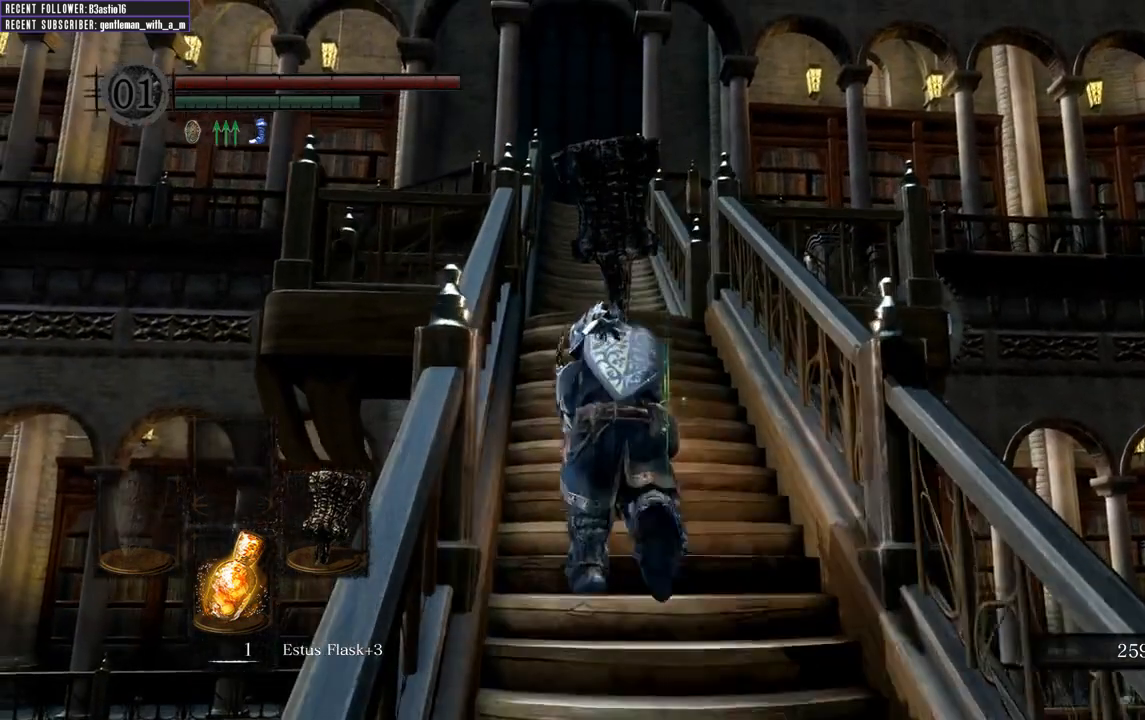
{"buttons": ["B"], "left_stick": "up", "right_stick": "center", "events": []}
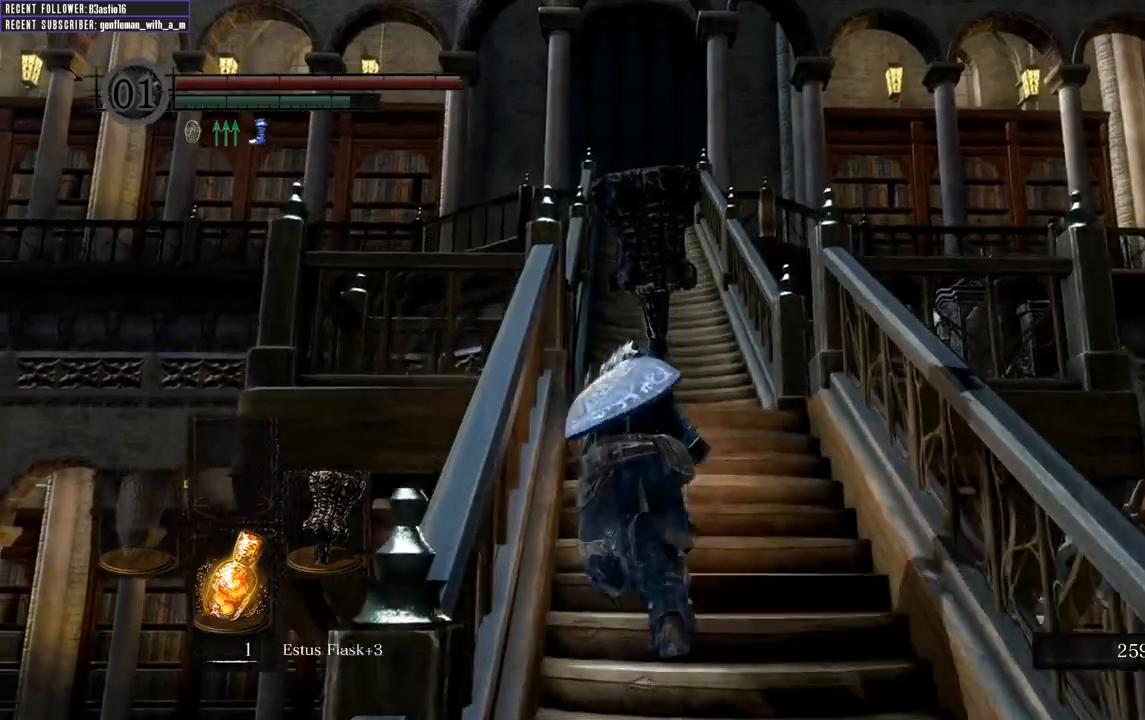
{"buttons": ["B"], "left_stick": "up", "right_stick": "center", "events": []}
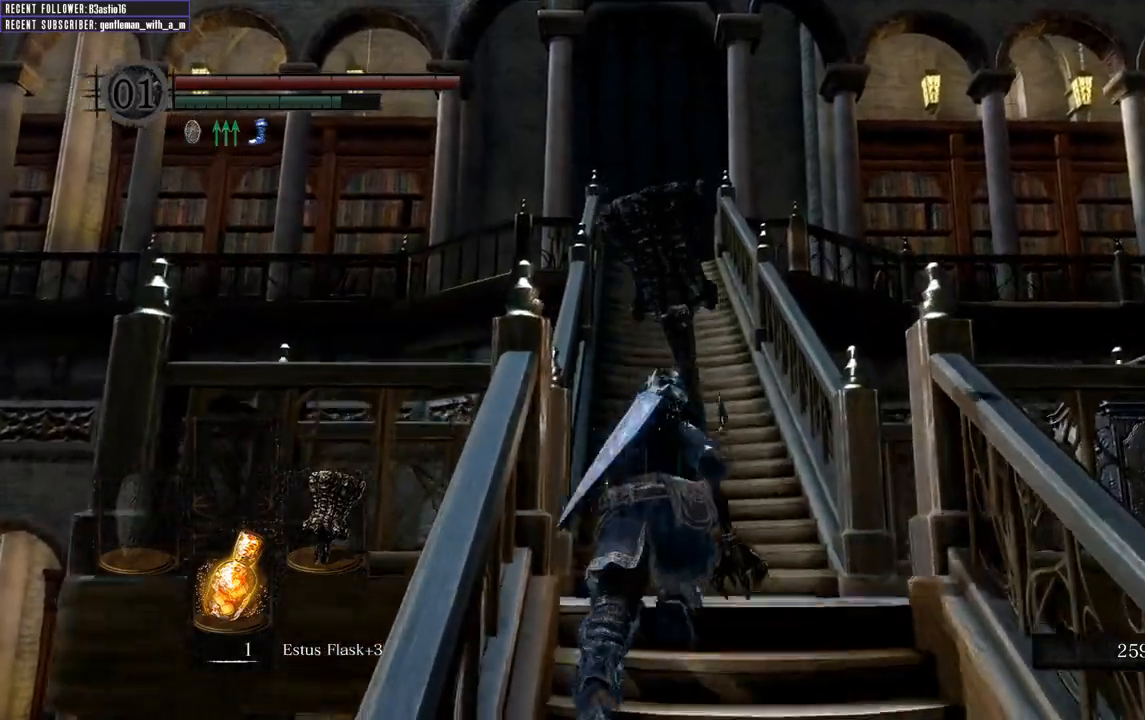
{"buttons": [], "left_stick": "up-right", "right_stick": "center", "events": [[117, "left_stick", "up-right"], [417, "B", "up"]]}
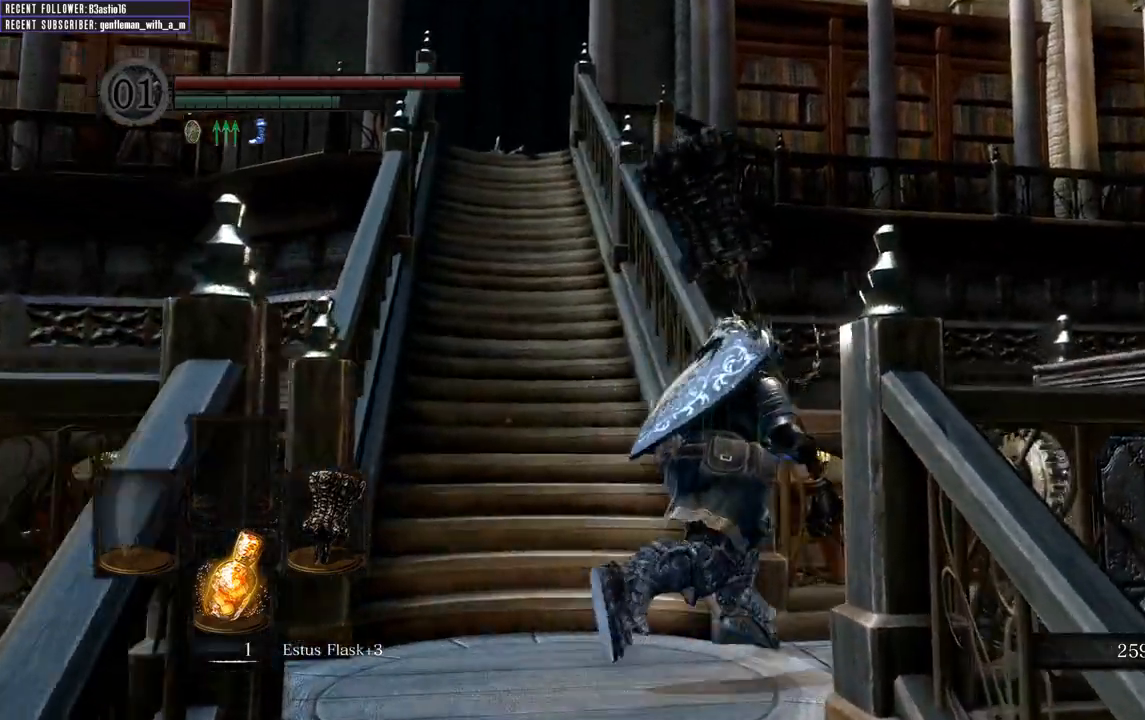
{"buttons": [], "left_stick": "center", "right_stick": "center", "events": [[17, "A", "down"], [117, "A", "up"], [167, "A", "down"], [267, "A", "up"], [267, "left_stick", "center"]]}
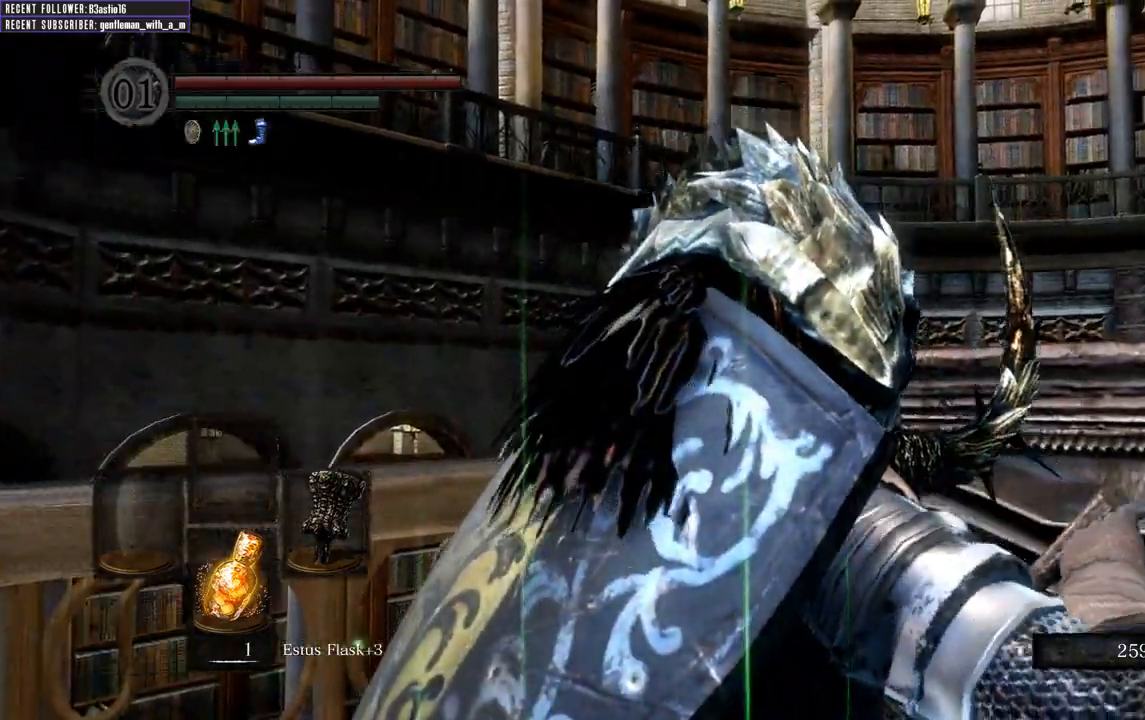
{"buttons": [], "left_stick": "center", "right_stick": "center", "events": []}
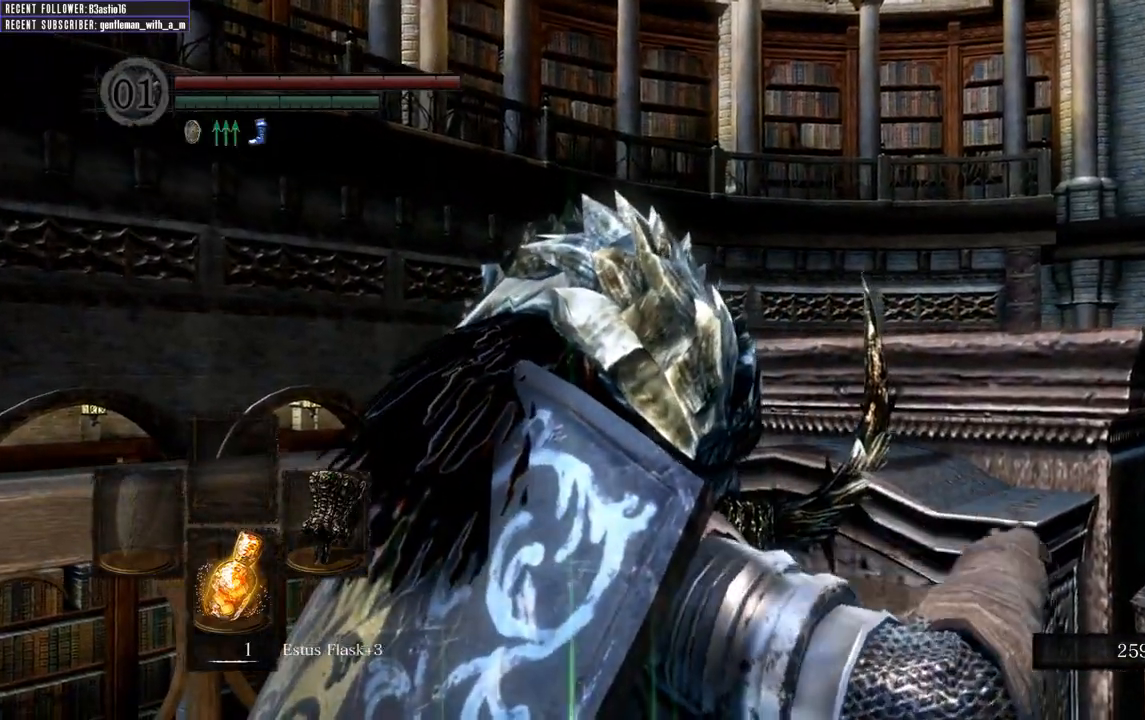
{"buttons": [], "left_stick": "center", "right_stick": "center", "events": []}
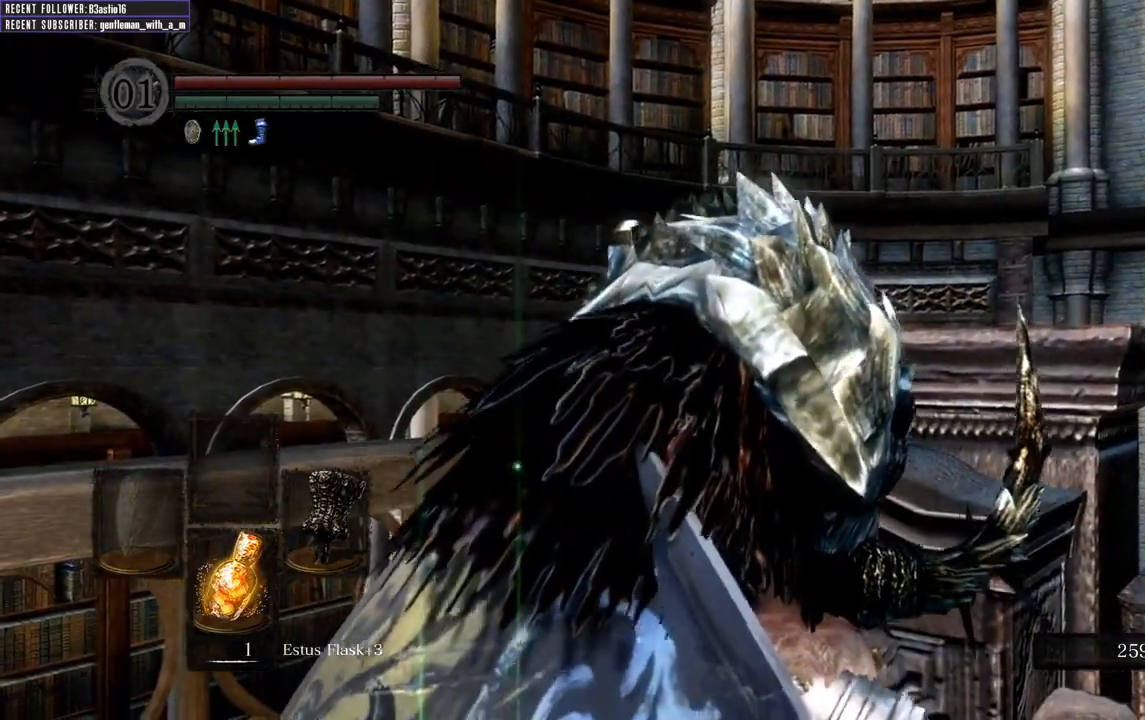
{"buttons": [], "left_stick": "center", "right_stick": "center", "events": []}
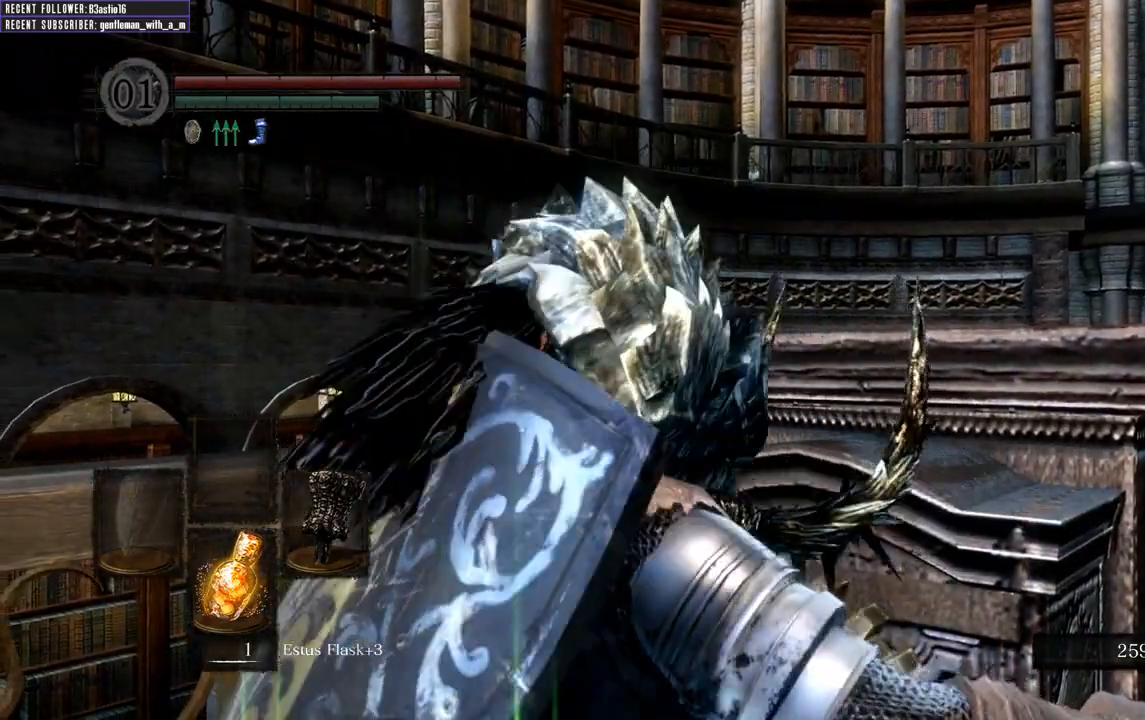
{"buttons": ["START"], "left_stick": "center", "right_stick": "center", "events": [[450, "START", "down"]]}
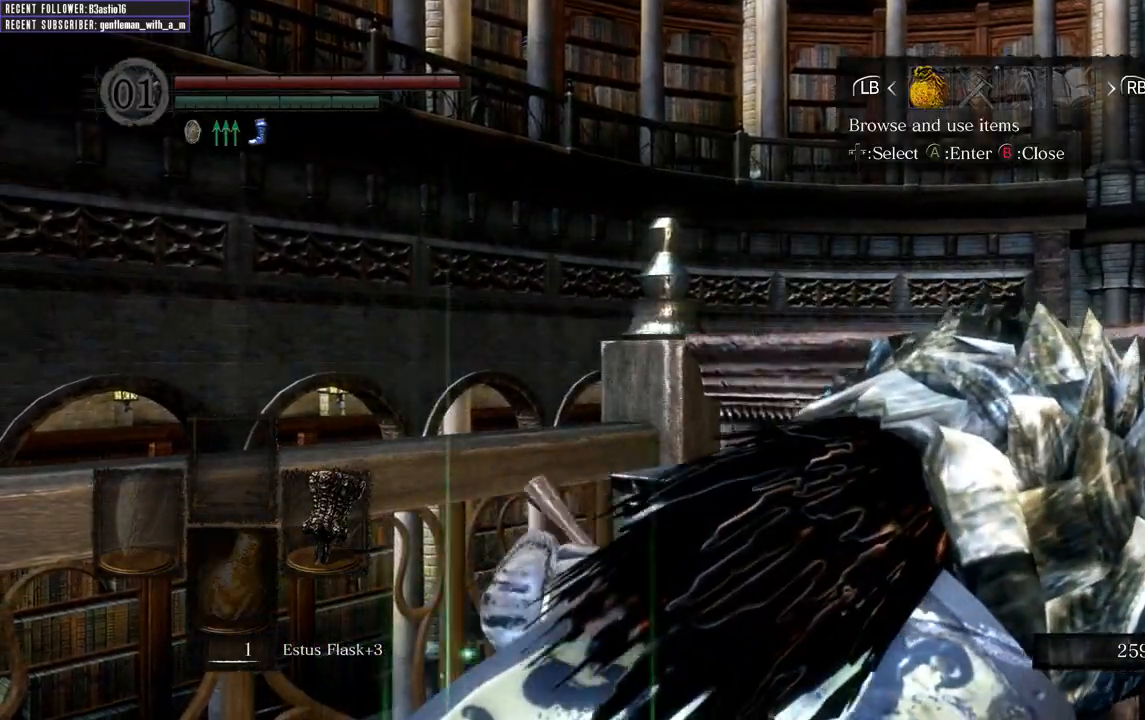
{"buttons": ["A"], "left_stick": "center", "right_stick": "center", "events": [[133, "START", "up"], [233, "DPAD_LEFT", "down"], [350, "DPAD_LEFT", "up"], [417, "A", "down"]]}
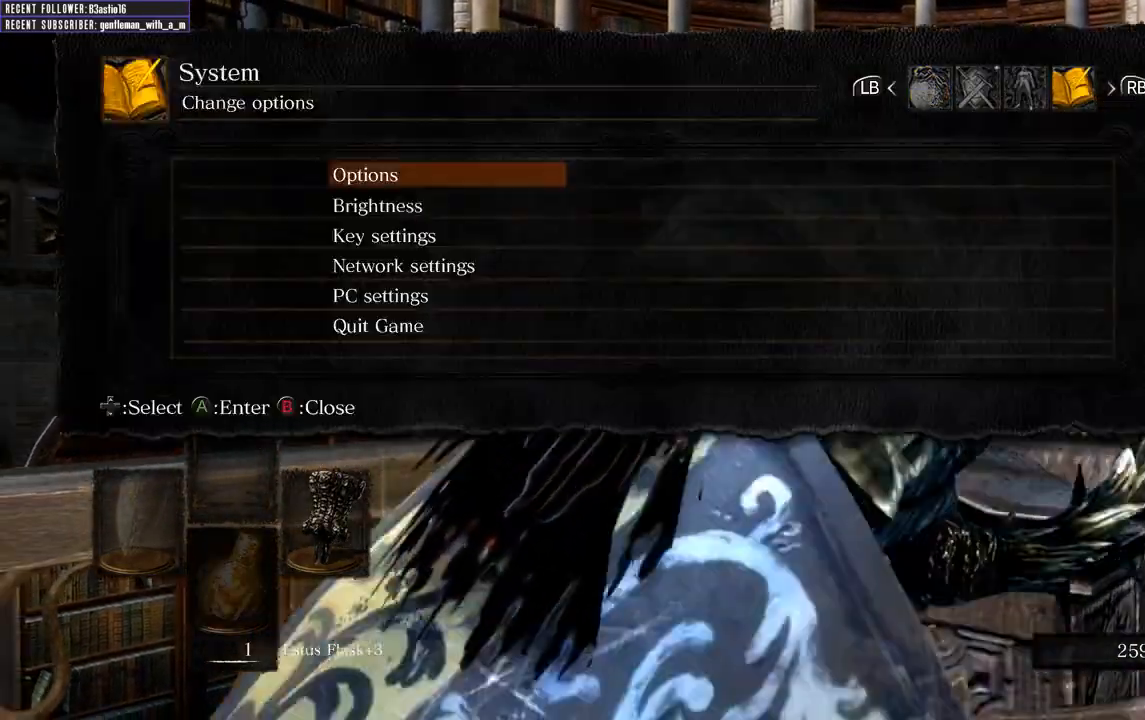
{"buttons": [], "left_stick": "center", "right_stick": "center", "events": [[33, "A", "up"], [50, "DPAD_UP", "down"], [133, "DPAD_UP", "up"], [200, "A", "down"], [300, "A", "up"]]}
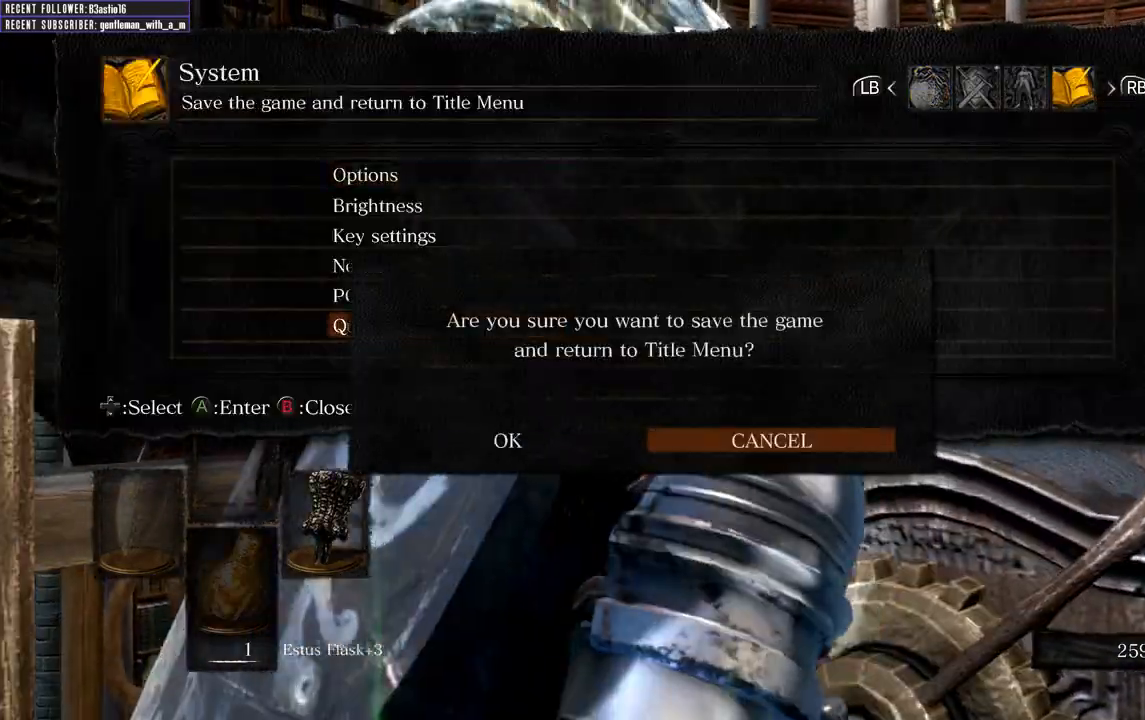
{"buttons": [], "left_stick": "center", "right_stick": "center", "events": [[167, "DPAD_LEFT", "down"], [250, "DPAD_LEFT", "up"]]}